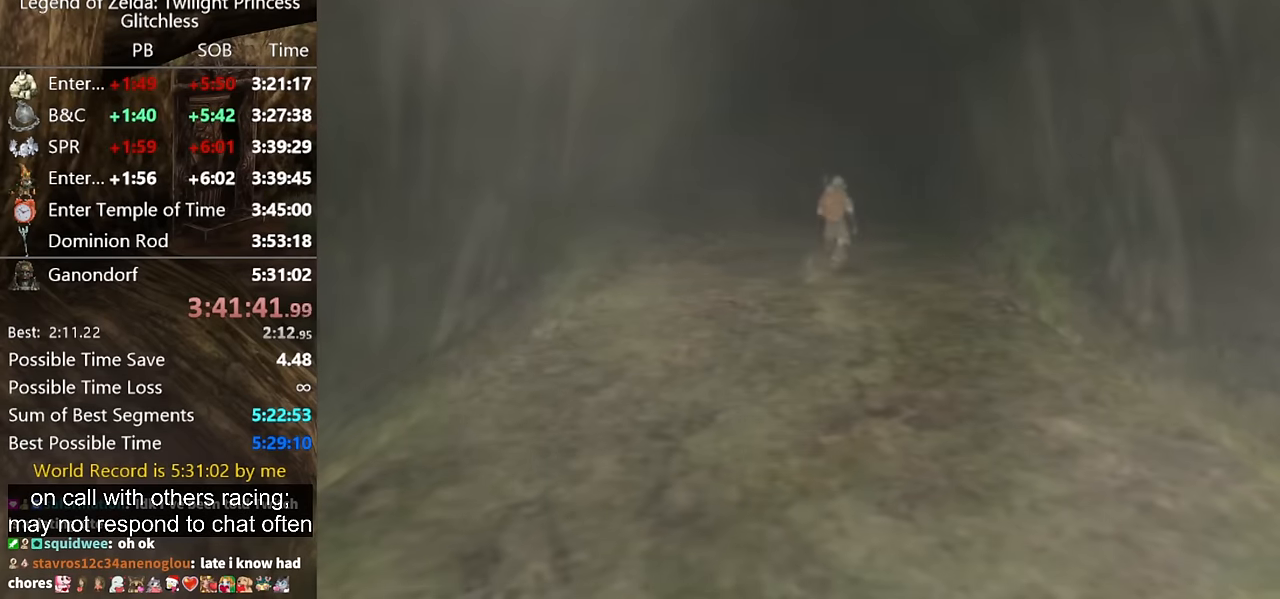
Gameplay with a controller (Nintendo layout); each line is a JSON object with the inputs held at the frame after it. "events" lists button and stick changes between this image and that frame as [ms after this image, input, new state], when the widget could be followed in between. Not read: L2 L3 R3.
{"buttons": [], "left_stick": "center", "right_stick": "center", "events": []}
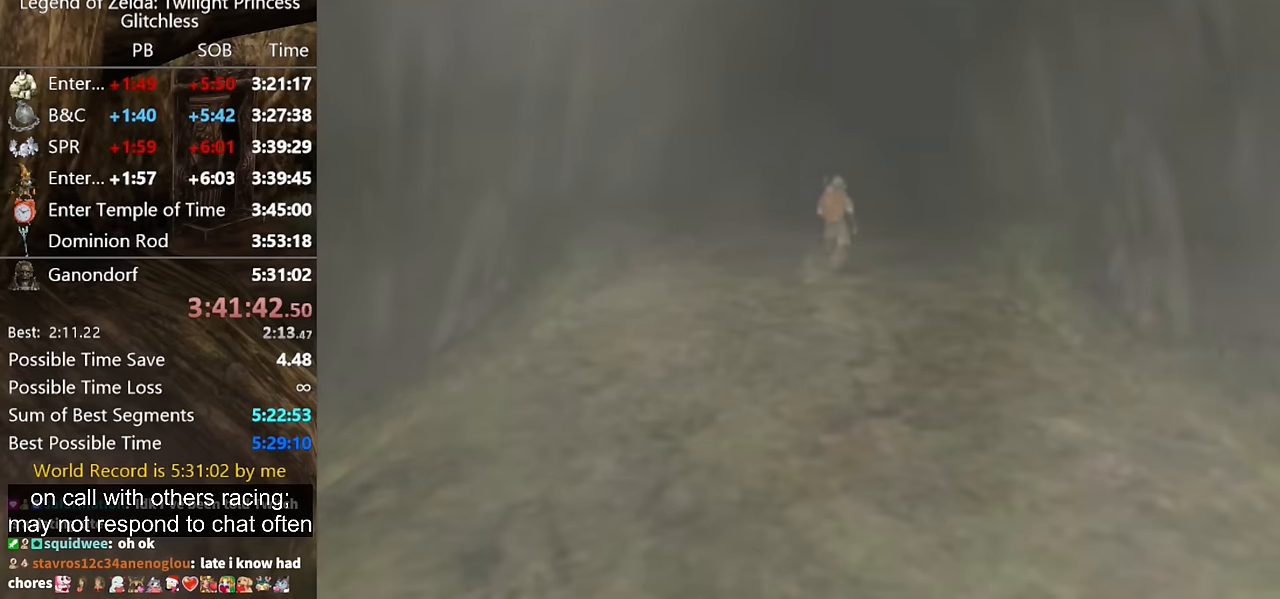
{"buttons": [], "left_stick": "center", "right_stick": "center", "events": []}
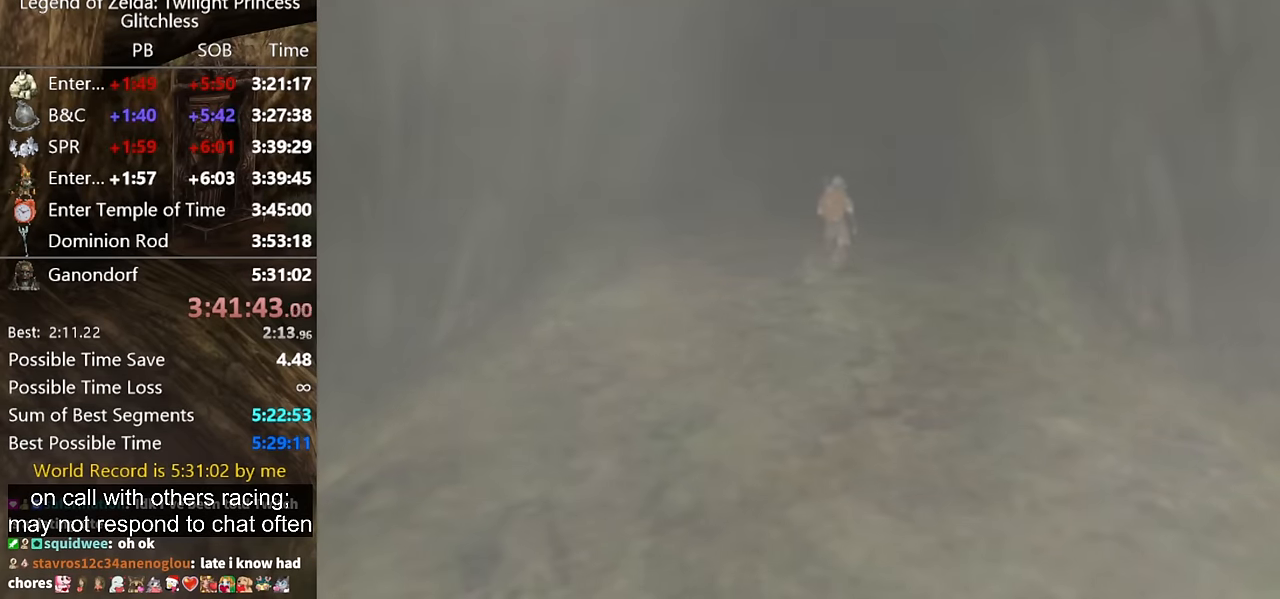
{"buttons": [], "left_stick": "center", "right_stick": "center", "events": []}
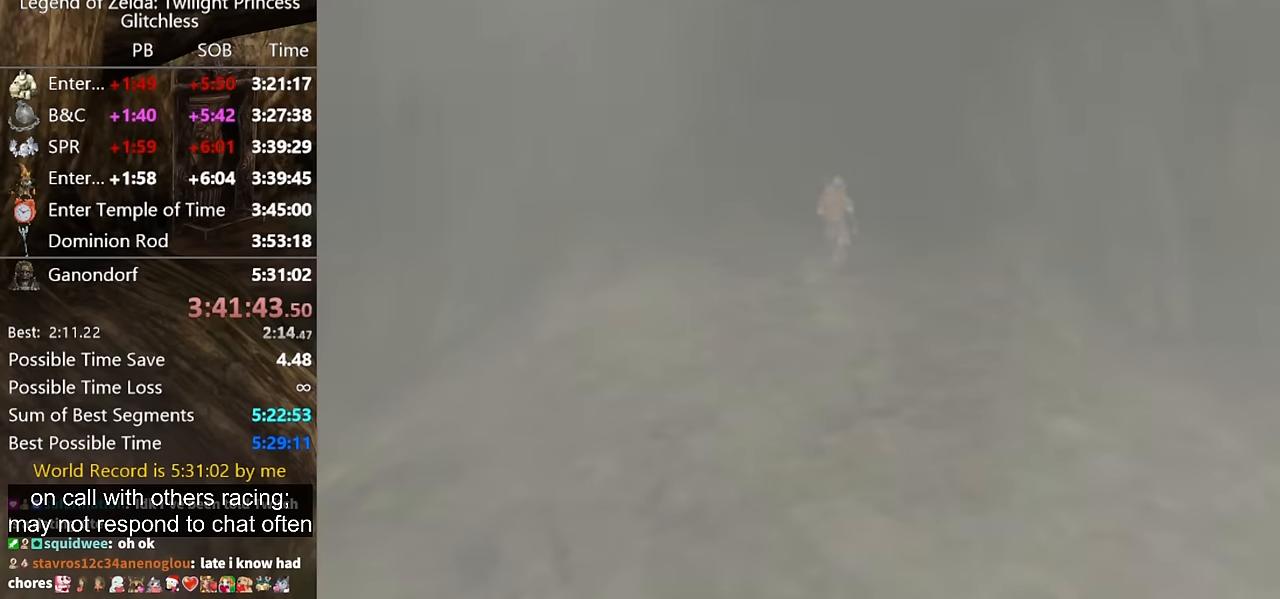
{"buttons": [], "left_stick": "center", "right_stick": "center", "events": []}
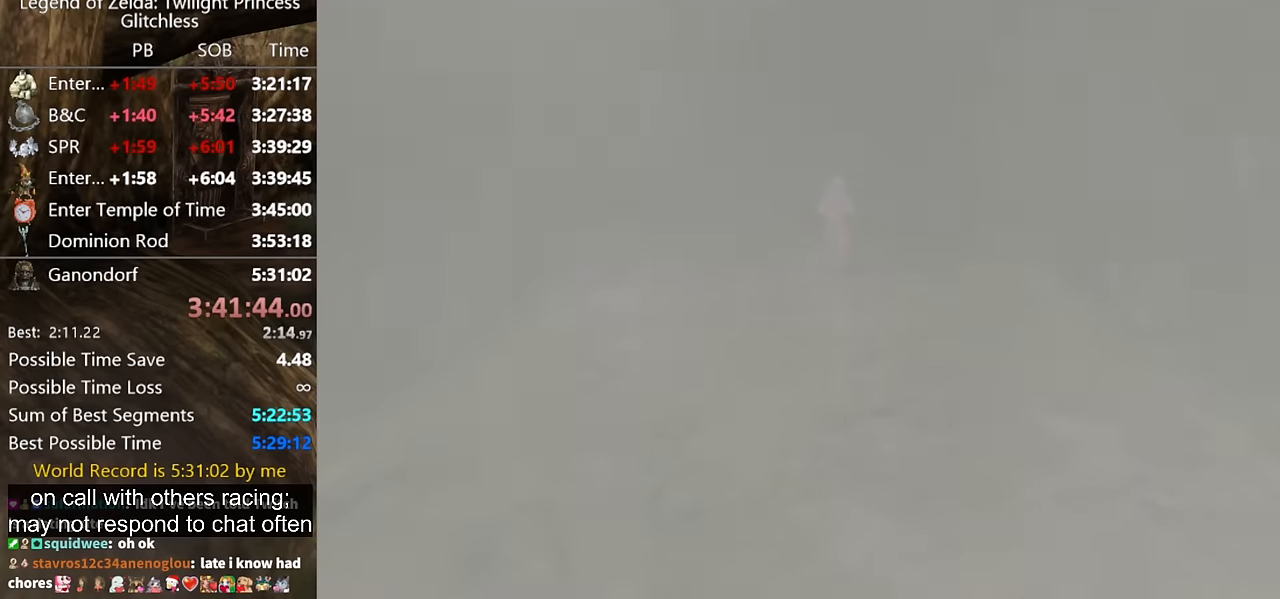
{"buttons": [], "left_stick": "center", "right_stick": "center", "events": []}
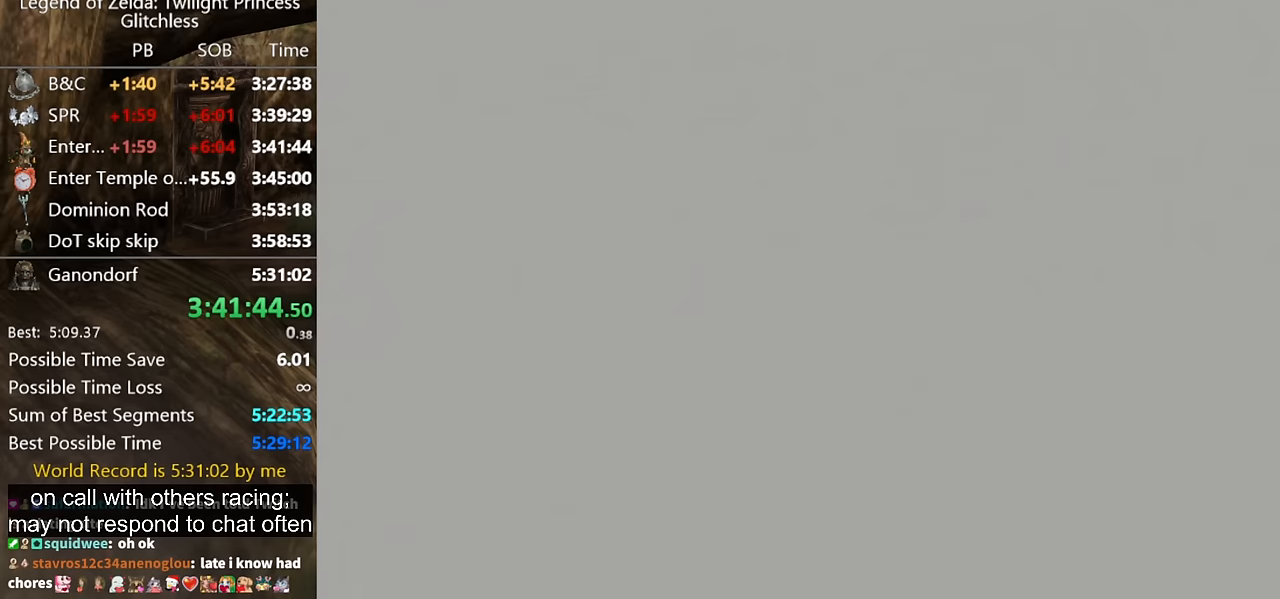
{"buttons": [], "left_stick": "center", "right_stick": "center", "events": []}
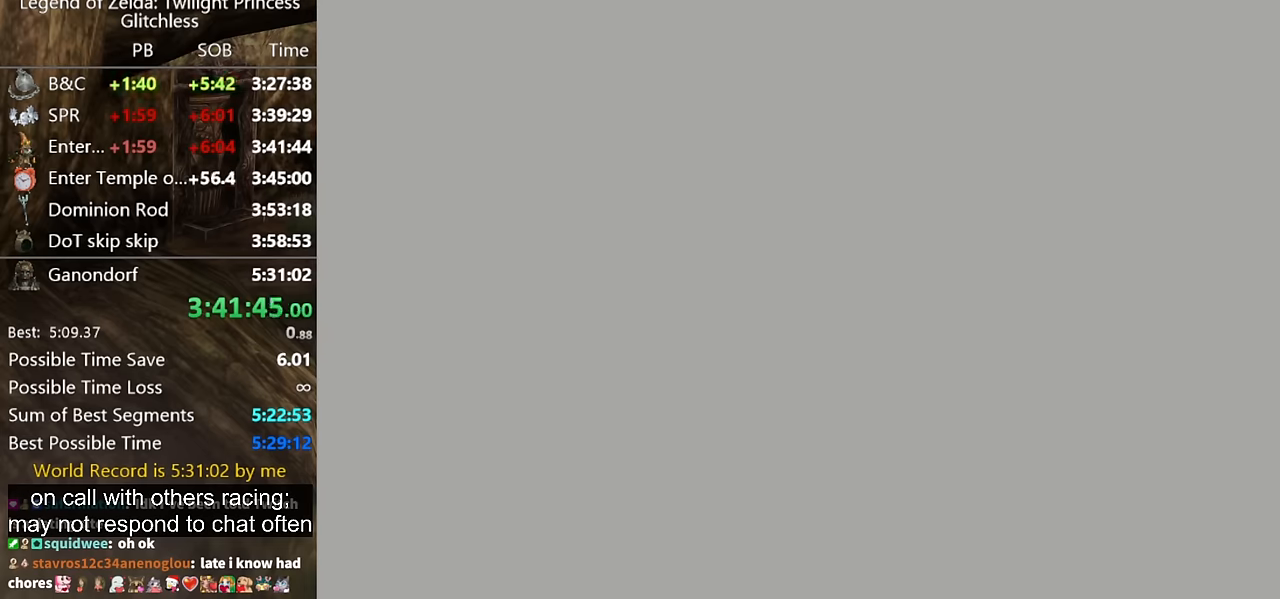
{"buttons": [], "left_stick": "up", "right_stick": "center", "events": [[333, "left_stick", "up"]]}
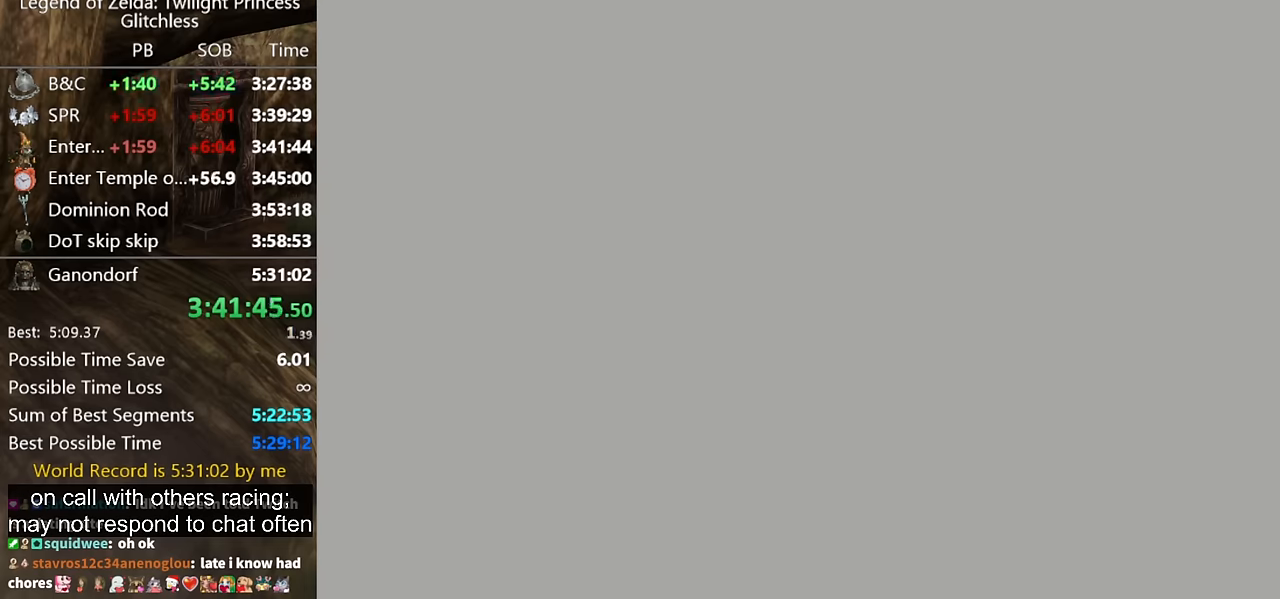
{"buttons": [], "left_stick": "up", "right_stick": "center", "events": []}
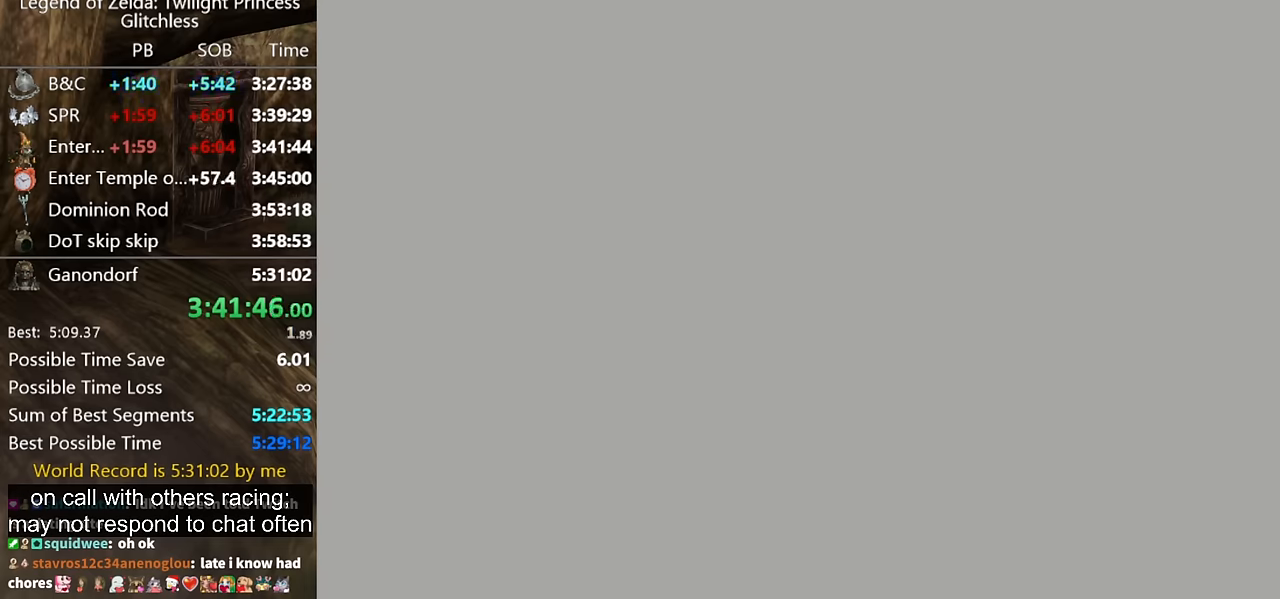
{"buttons": [], "left_stick": "up", "right_stick": "center", "events": []}
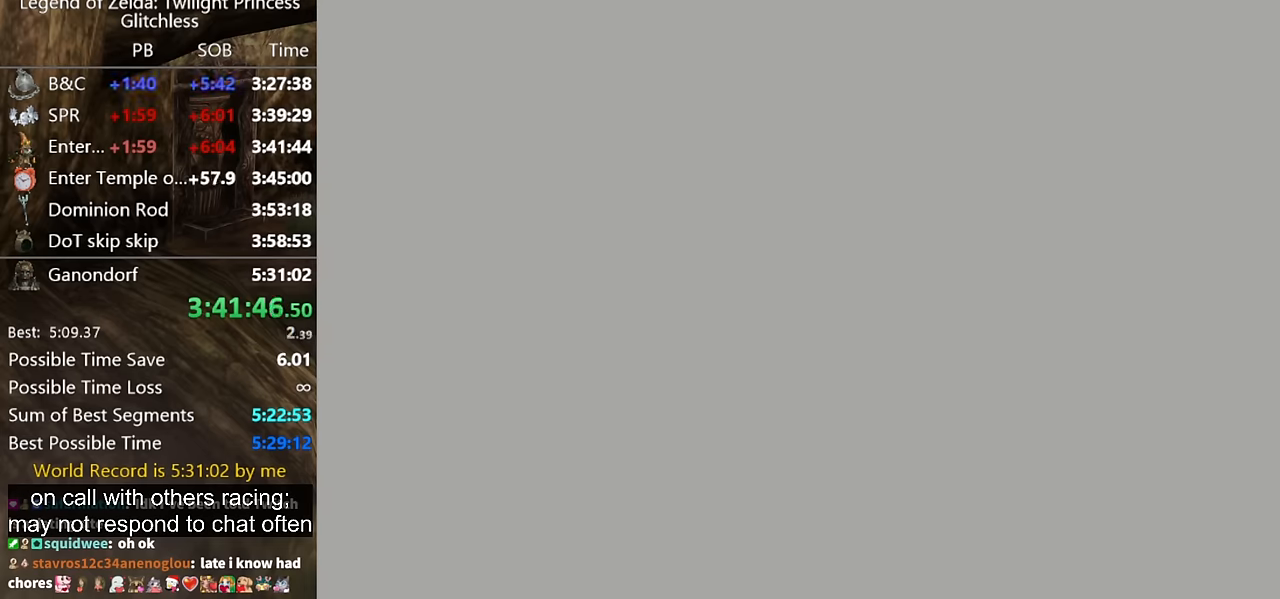
{"buttons": [], "left_stick": "up", "right_stick": "center", "events": []}
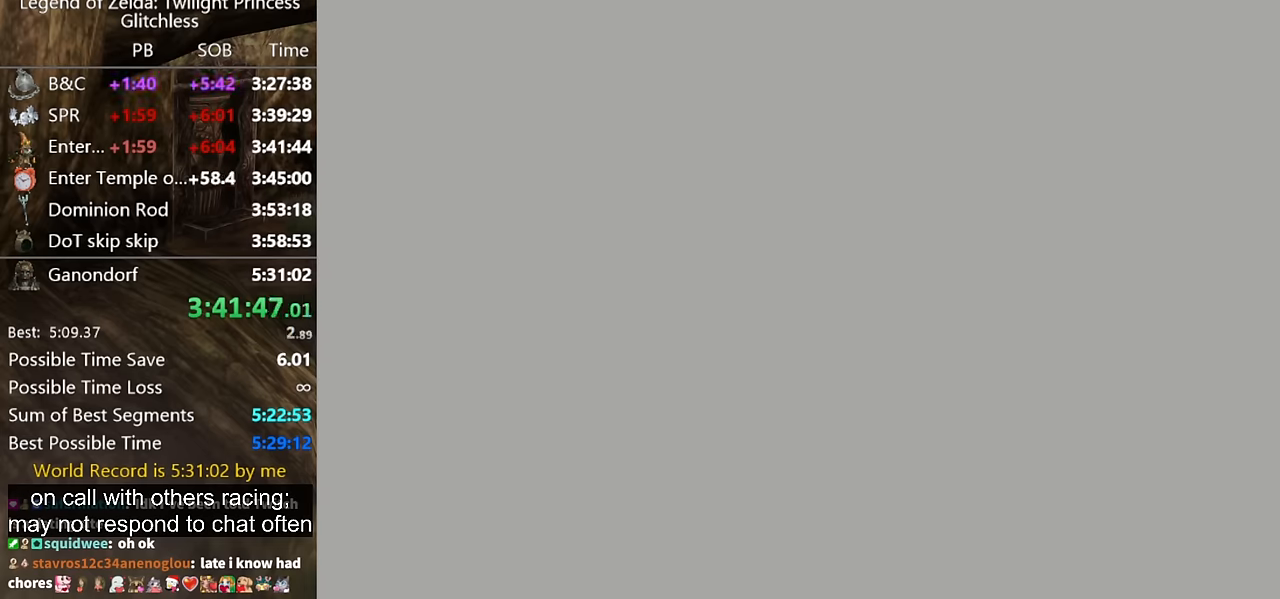
{"buttons": [], "left_stick": "up", "right_stick": "center", "events": []}